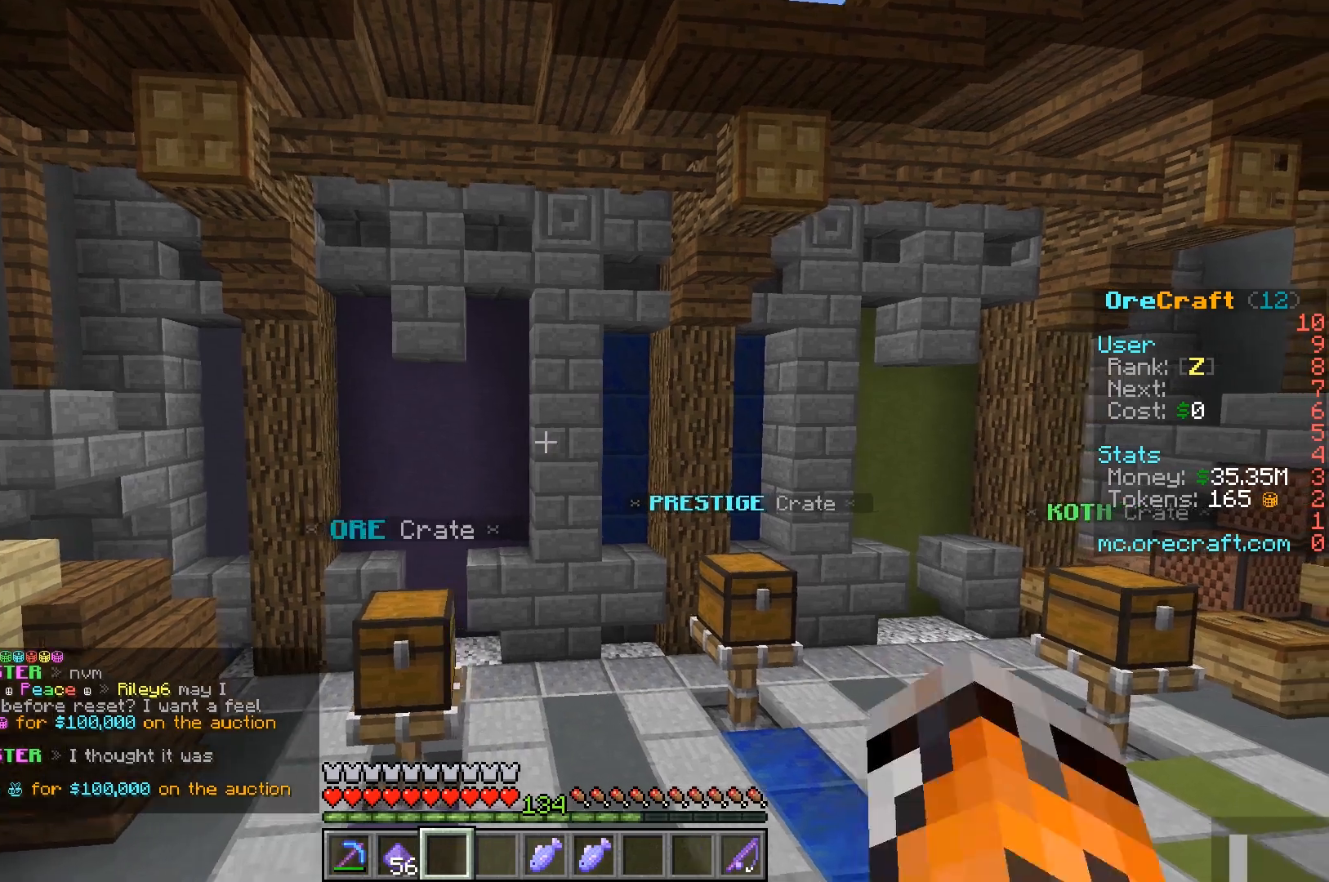
Gameplay with keyboard and mouse; each line is a JSON object with the keys and mouse buttons held at the frame after it. "events" lists presses ("down") and releases ("up") of "a", "d", "s", "w", "mouse_left" and "mouse_right" between this image and that frame as [ms after this image, input, new state], when the widget could be followed in between. "mouse_left", "mouse_right" = the "left", "right" buttons of the "mouse" list. No other keys are recorded. Fast repeated clicks can show as one long hold. Mouse movement is not recorded.
{"keys": ["d", "w"], "mouse": [], "events": []}
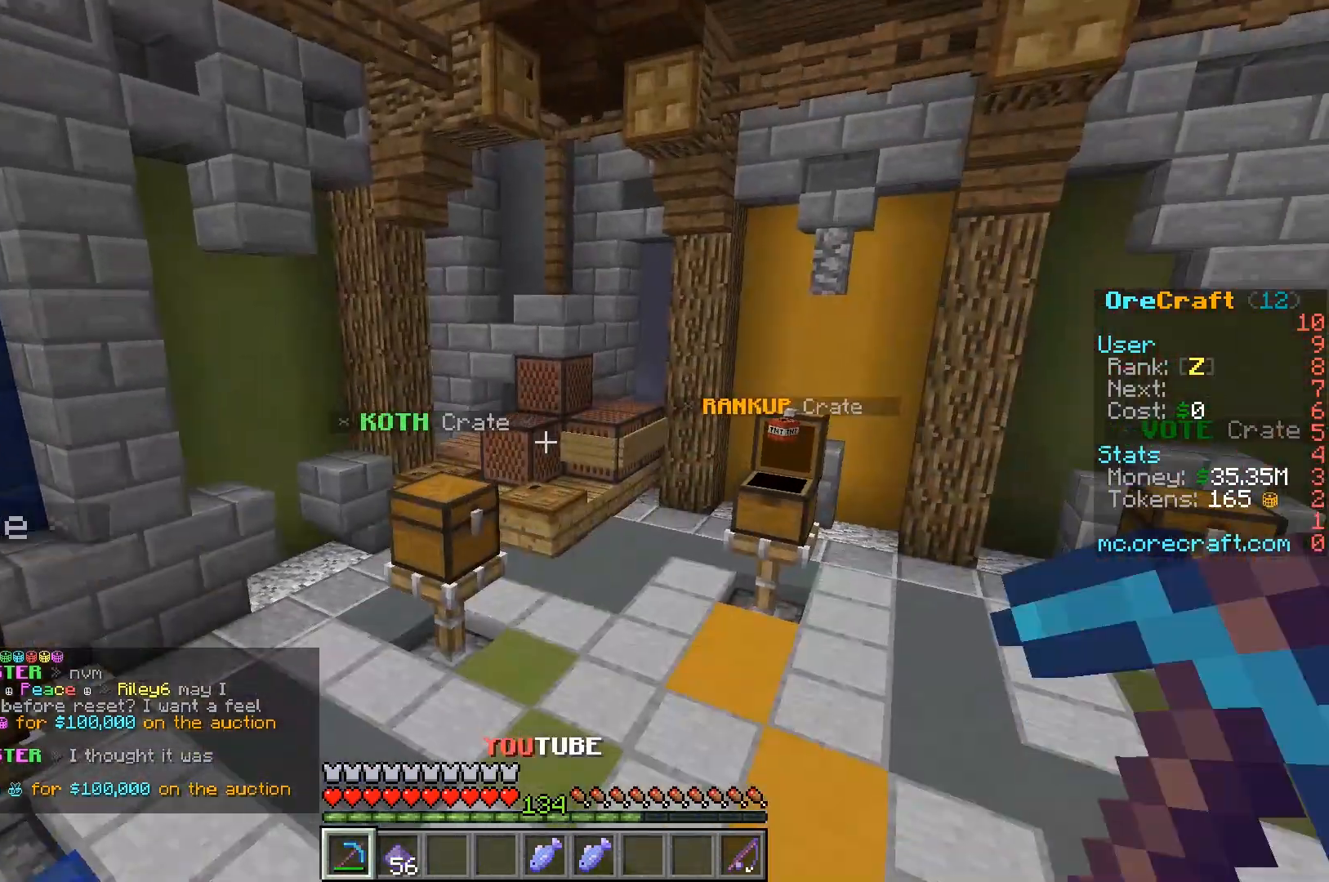
{"keys": ["d"], "mouse": [], "events": [[33, "w", "up"], [100, "d", "up"], [167, "d", "down"]]}
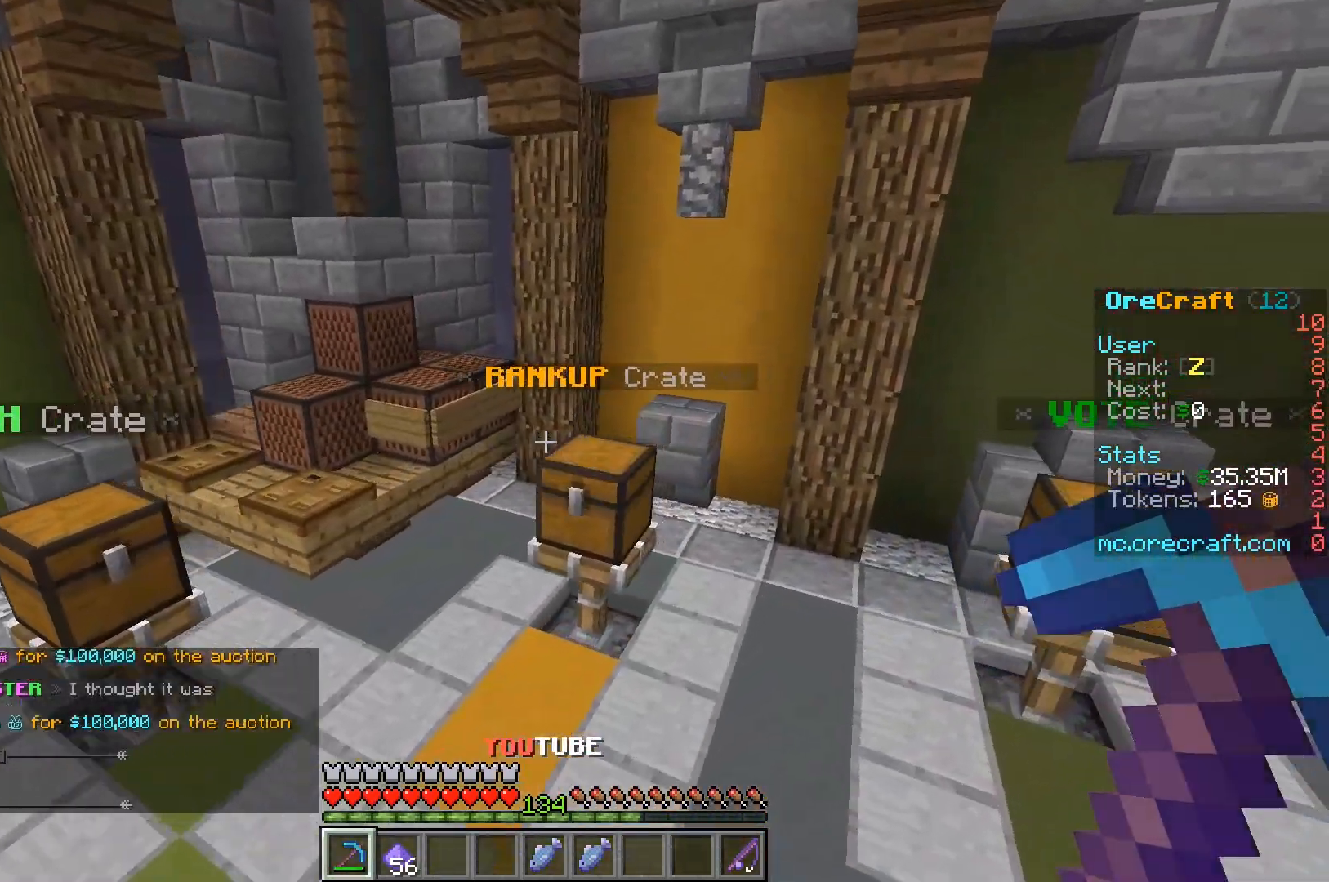
{"keys": ["a"], "mouse": [], "events": [[67, "d", "up"], [167, "a", "down"]]}
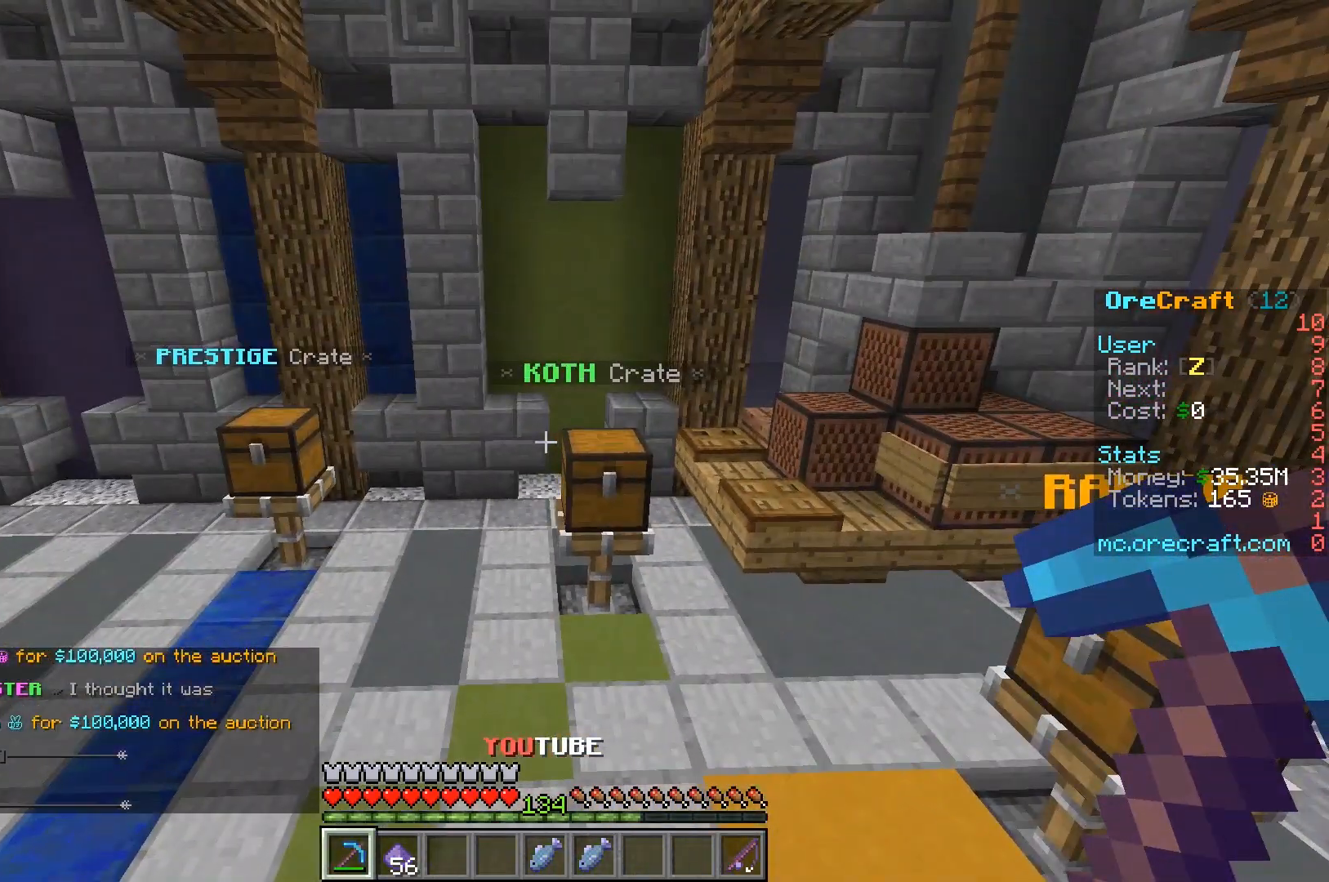
{"keys": [], "mouse": [], "events": [[200, "w", "down"], [467, "a", "up"], [467, "w", "up"]]}
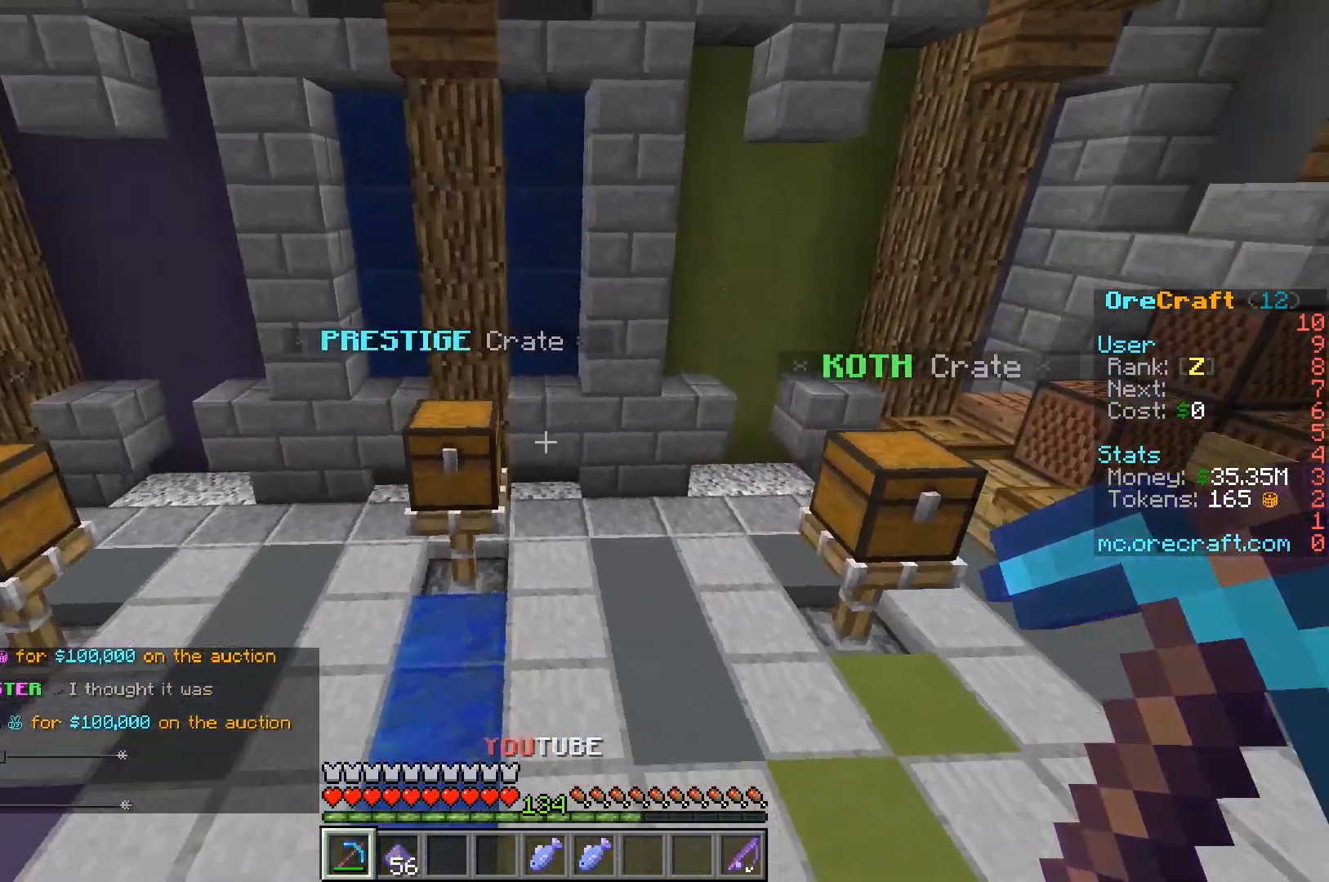
{"keys": ["d", "w"], "mouse": ["left"], "events": [[100, "d", "down"], [167, "w", "down"], [433, "mouse_left", "down"]]}
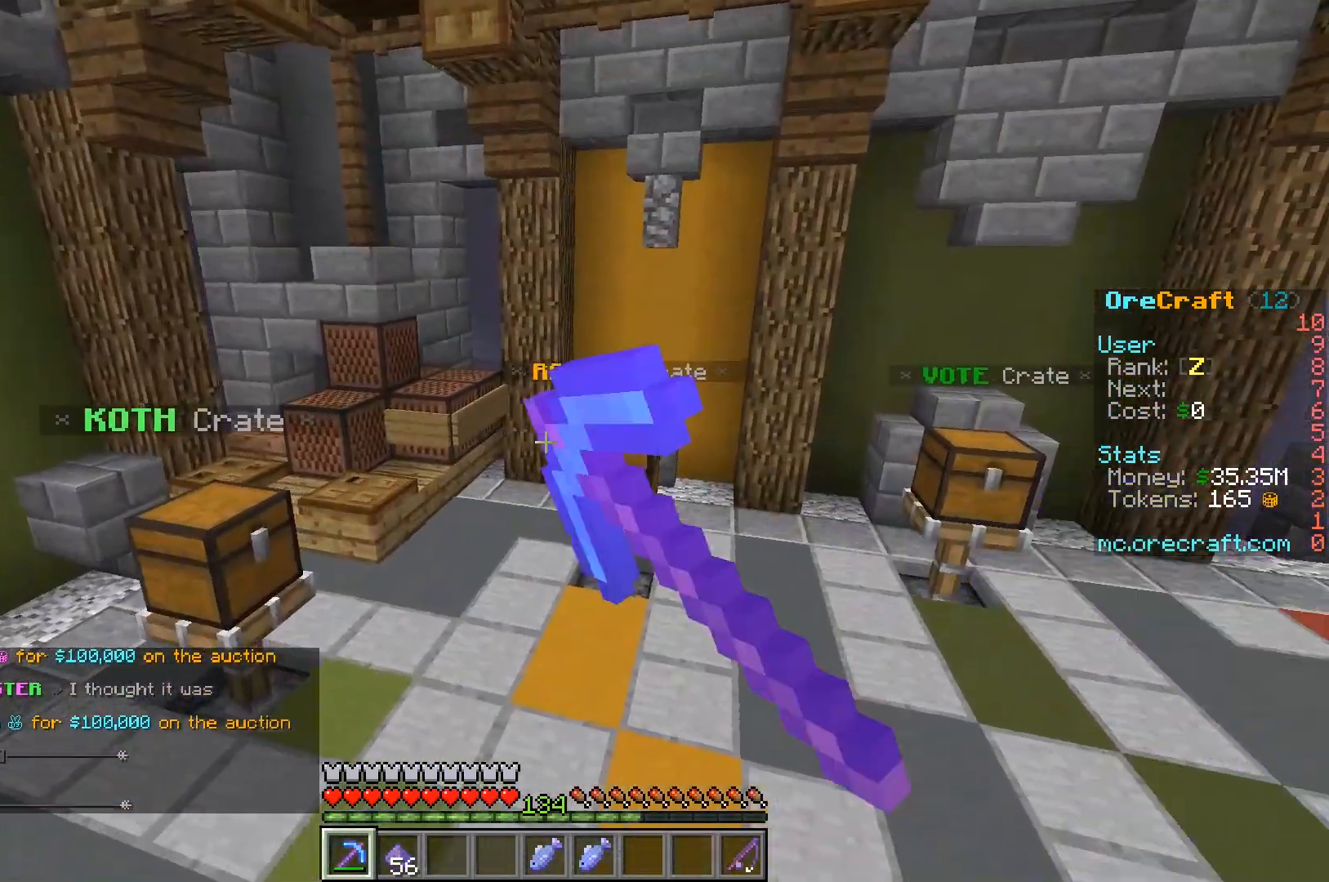
{"keys": ["a"], "mouse": ["left"], "events": [[100, "d", "up"], [167, "w", "up"], [200, "mouse_left", "up"], [467, "a", "down"], [500, "mouse_left", "down"]]}
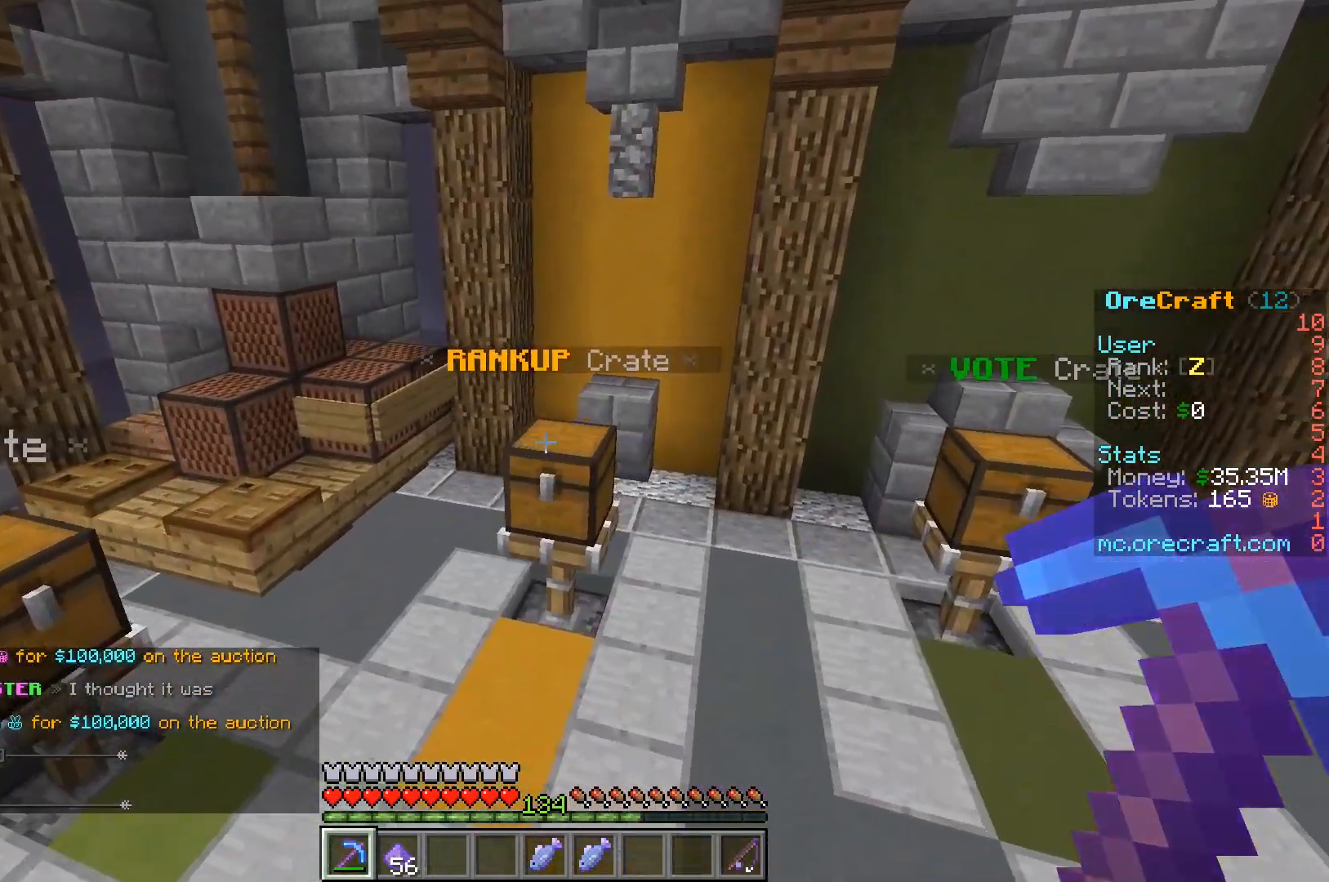
{"keys": [], "mouse": [], "events": [[100, "mouse_left", "up"], [133, "a", "up"]]}
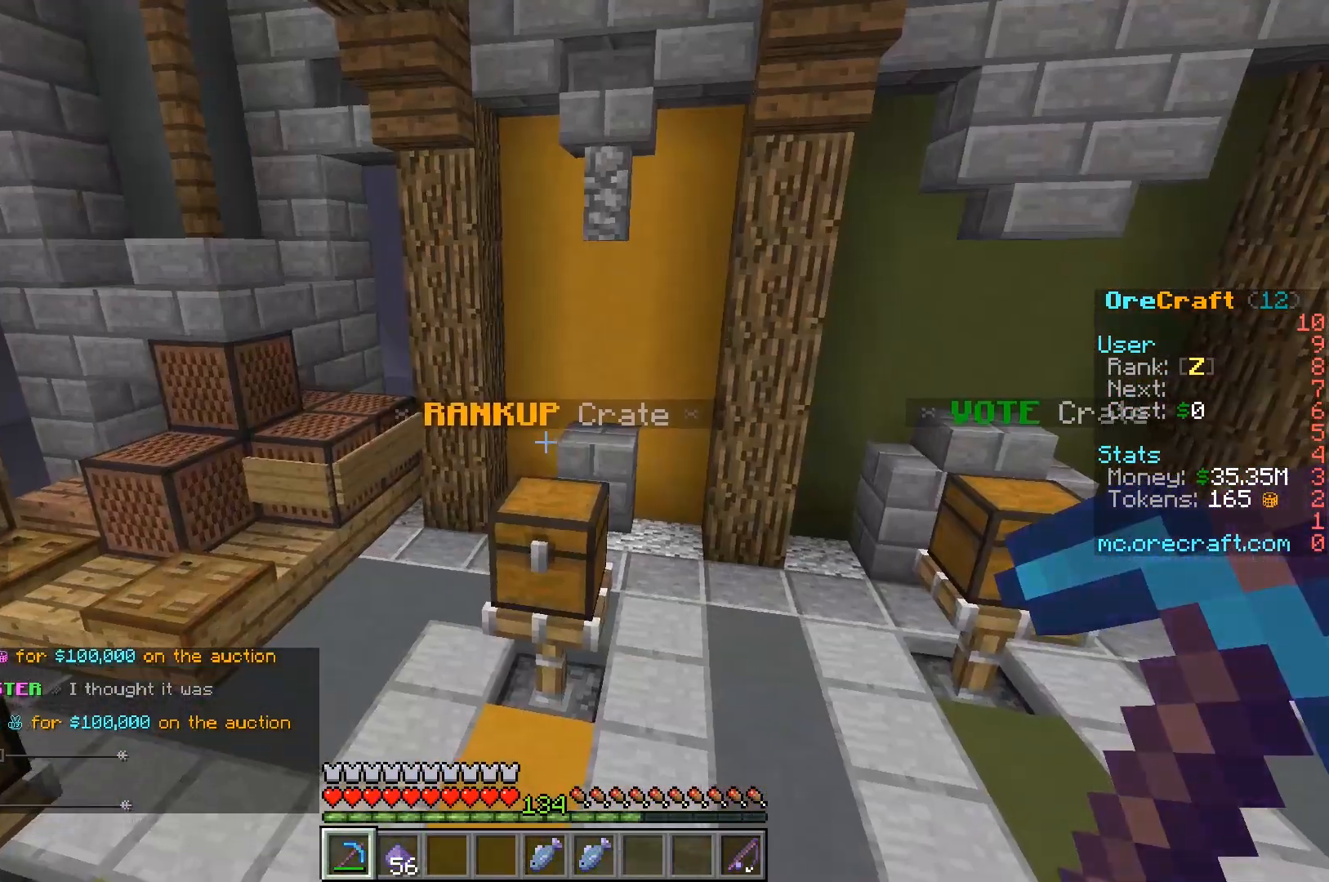
{"keys": [], "mouse": [], "events": []}
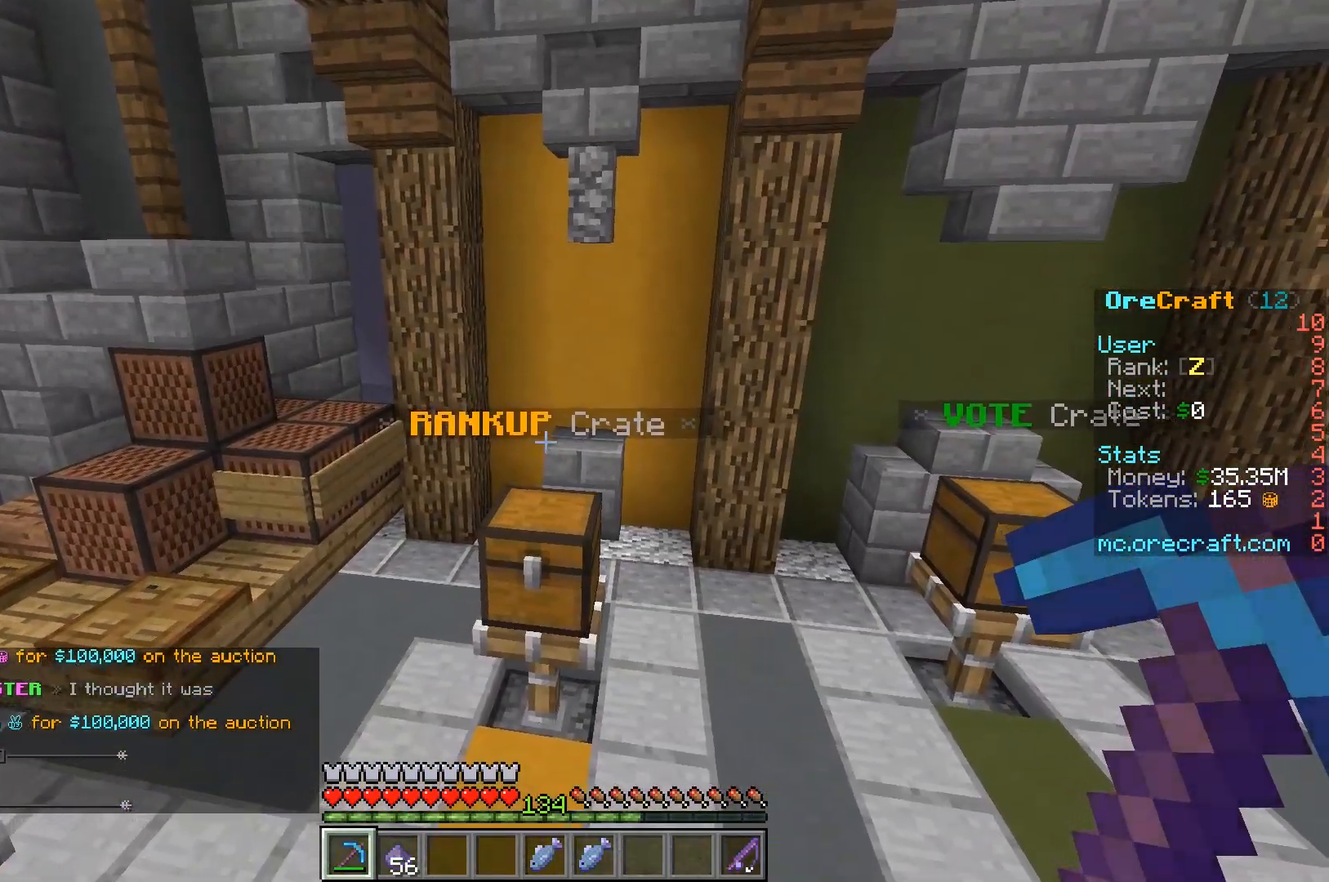
{"keys": ["d"], "mouse": [], "events": [[500, "d", "down"]]}
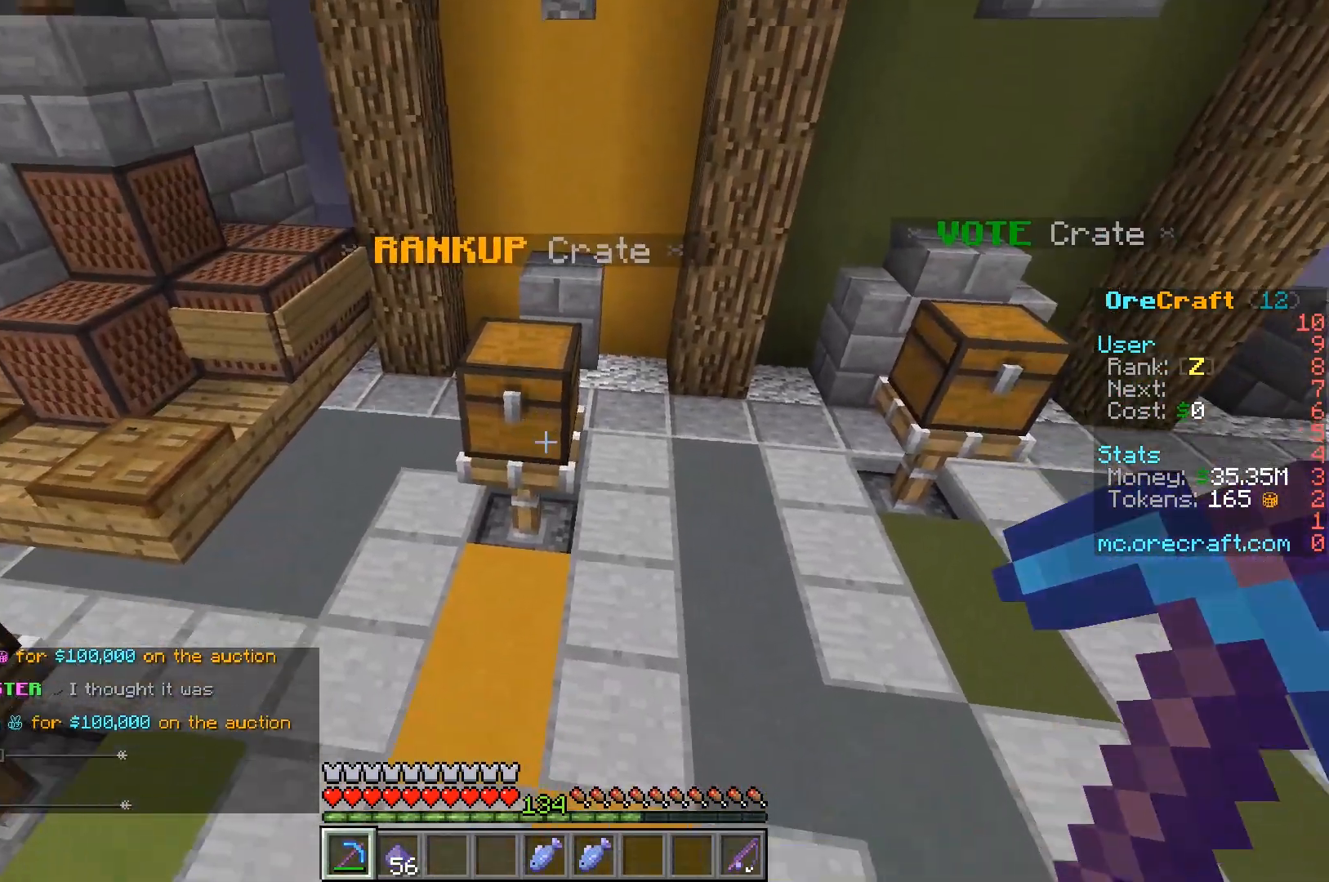
{"keys": [], "mouse": [], "events": [[67, "w", "down"], [167, "d", "up"], [367, "w", "up"]]}
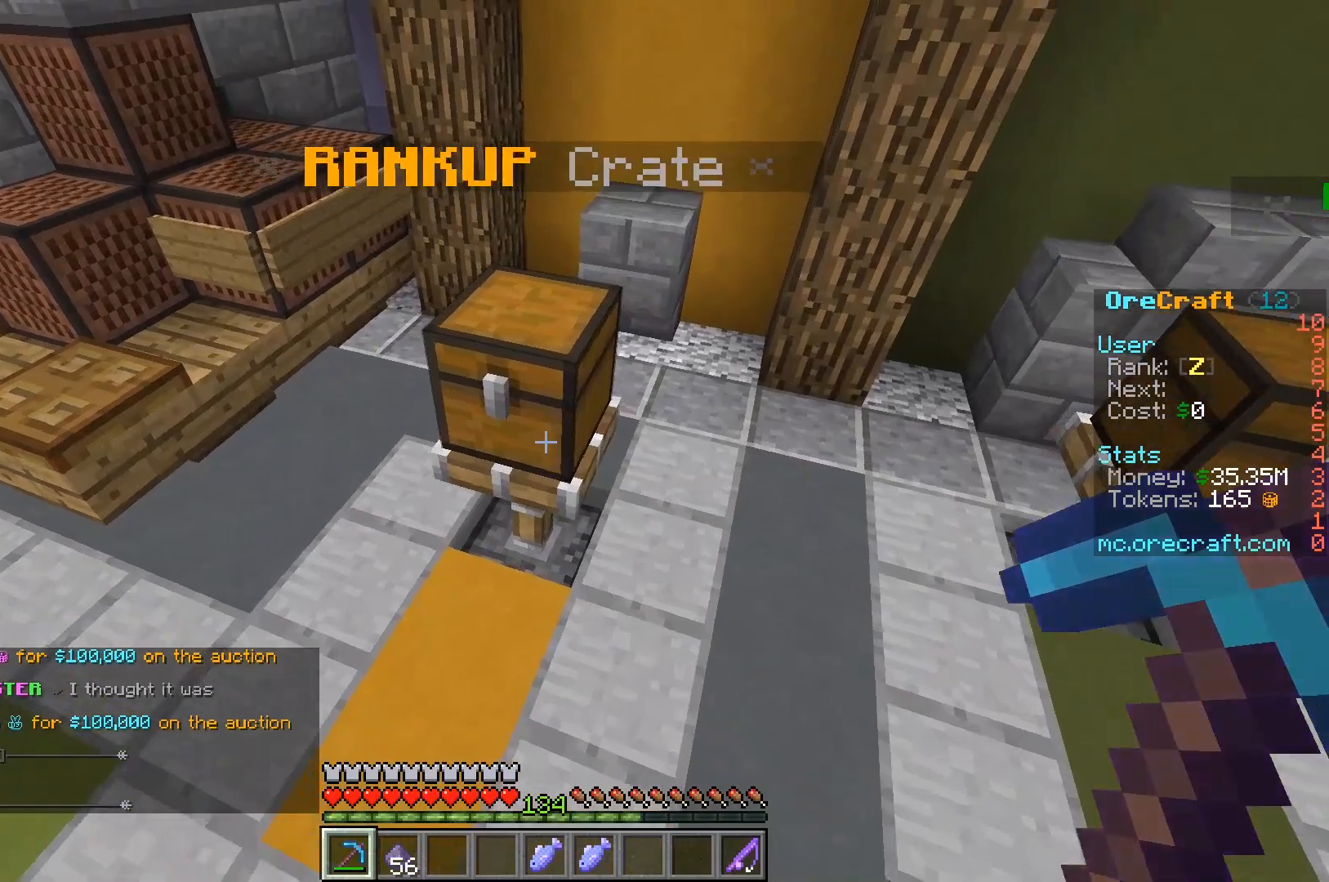
{"keys": ["a", "w"], "mouse": [], "events": [[367, "a", "down"], [467, "w", "down"]]}
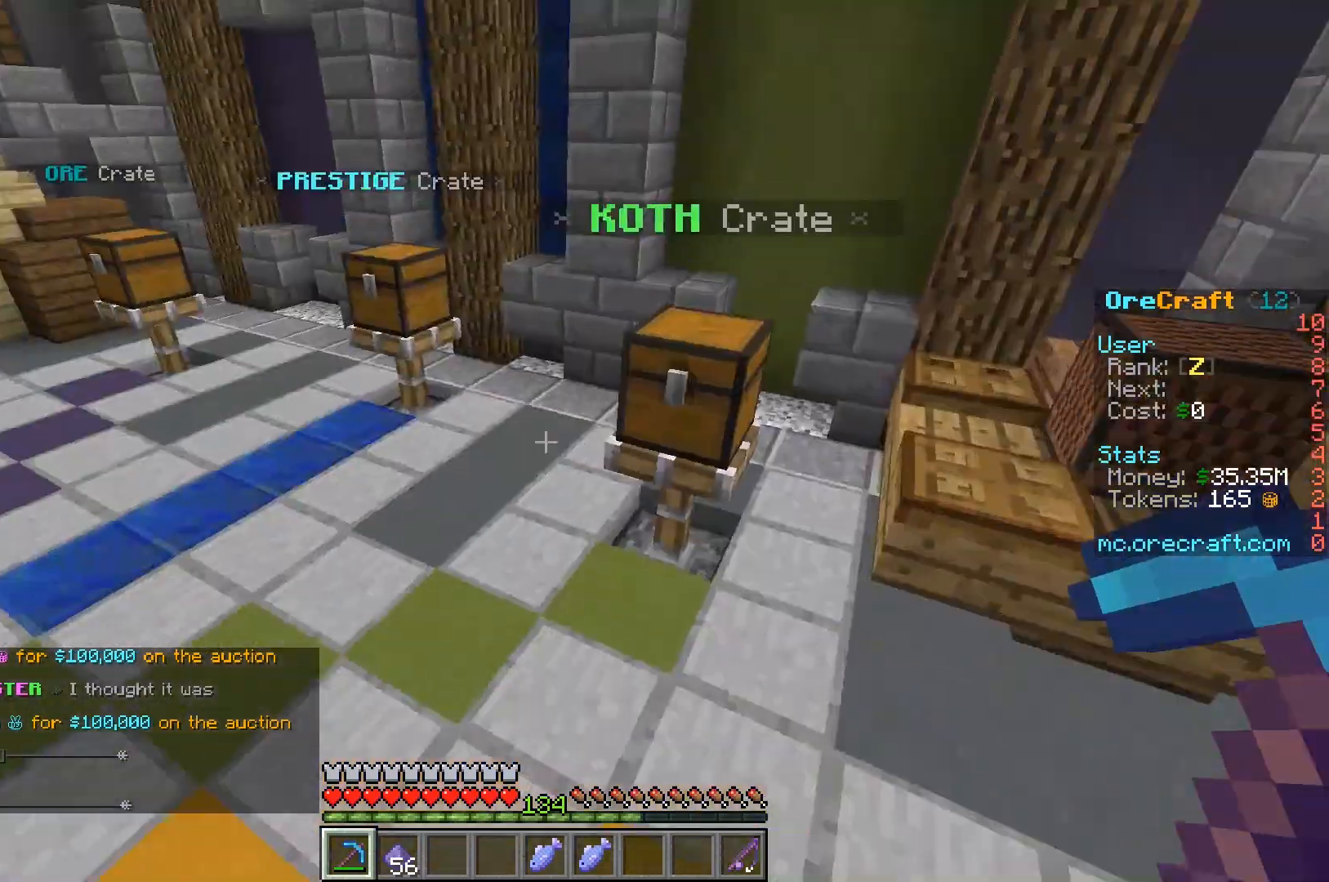
{"keys": ["a", "w"], "mouse": [], "events": []}
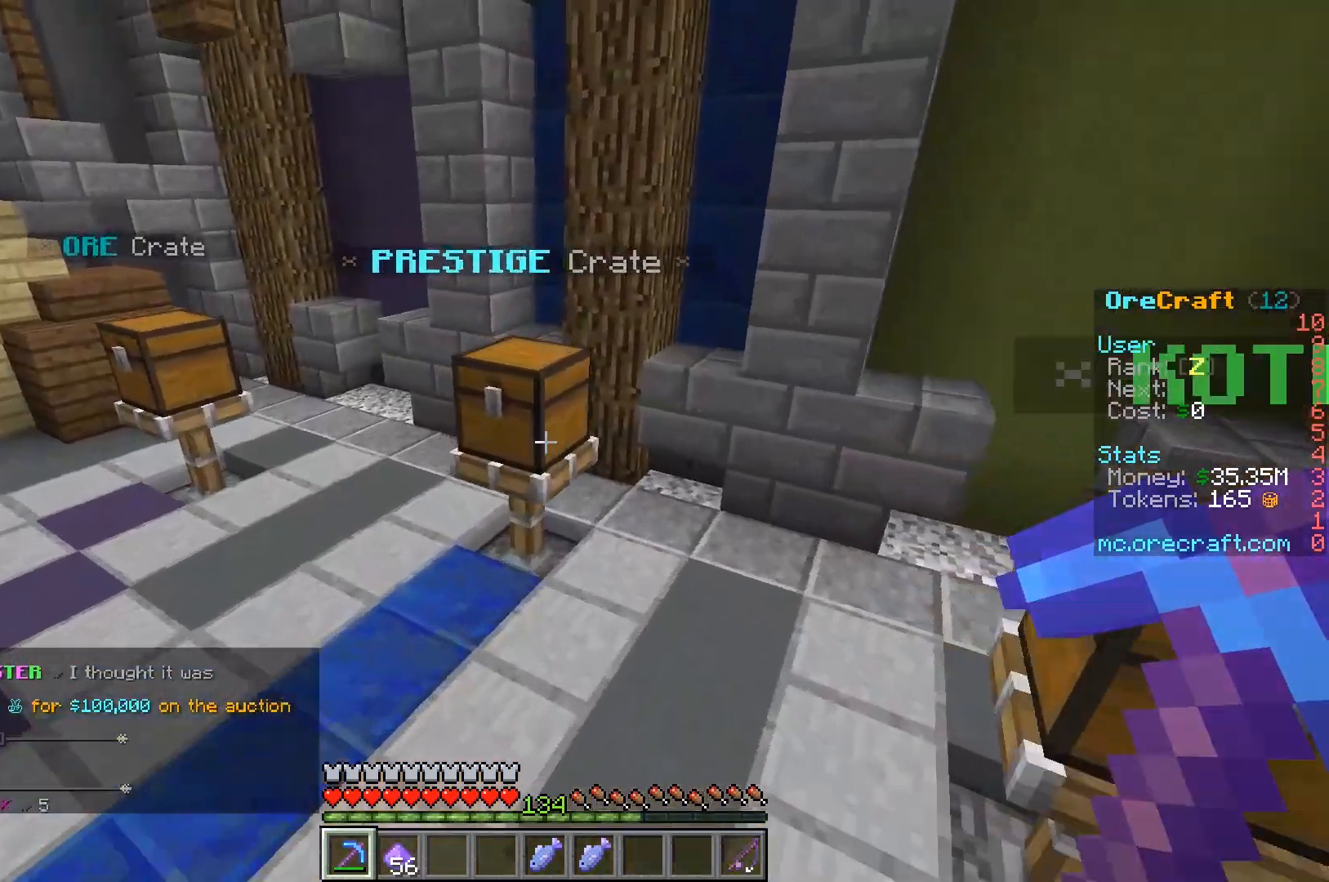
{"keys": ["a"], "mouse": [], "events": [[33, "a", "up"], [67, "d", "down"], [67, "w", "up"], [267, "d", "up"], [500, "a", "down"]]}
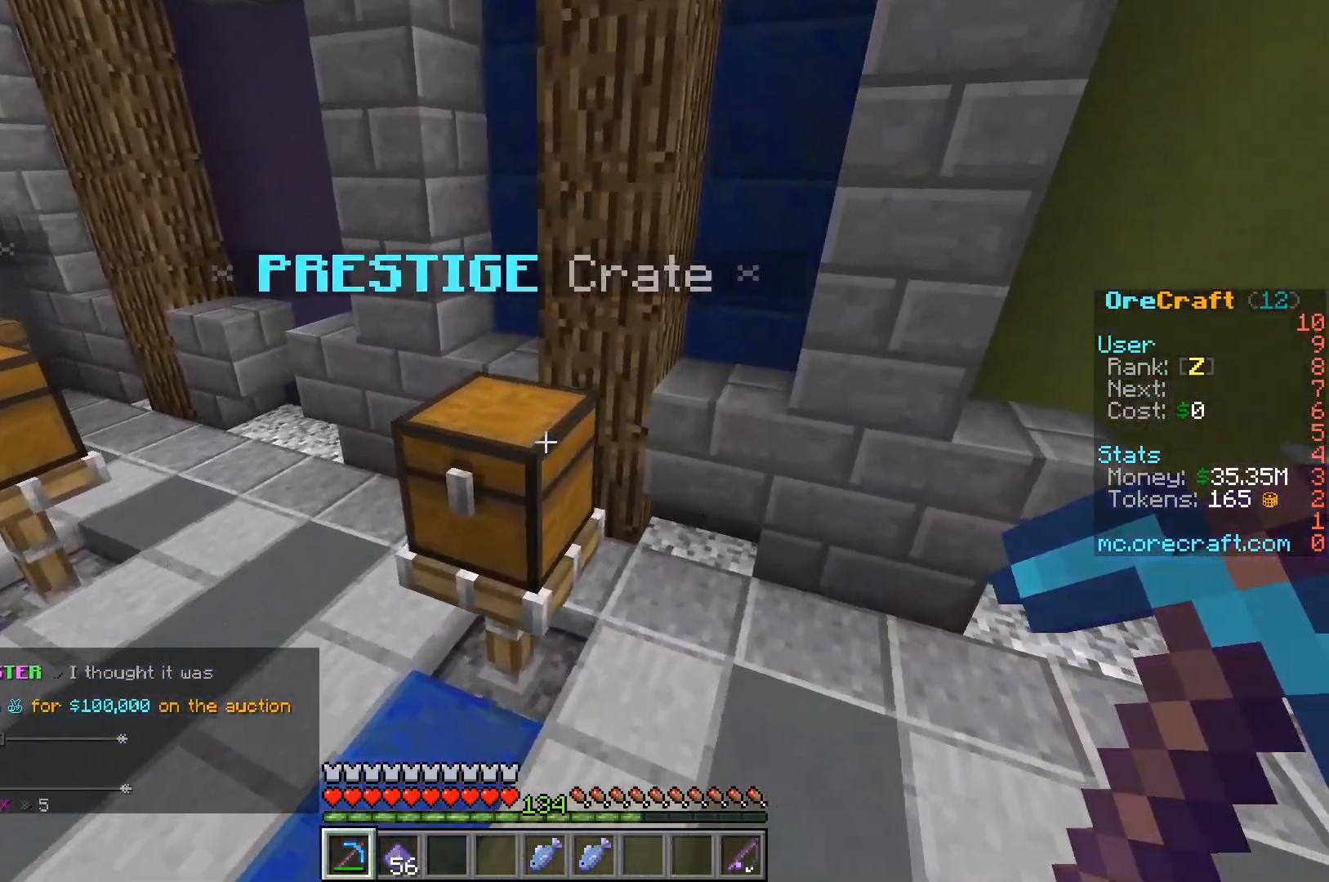
{"keys": [], "mouse": [], "events": [[200, "mouse_right", "down"], [333, "a", "up"], [333, "mouse_right", "up"]]}
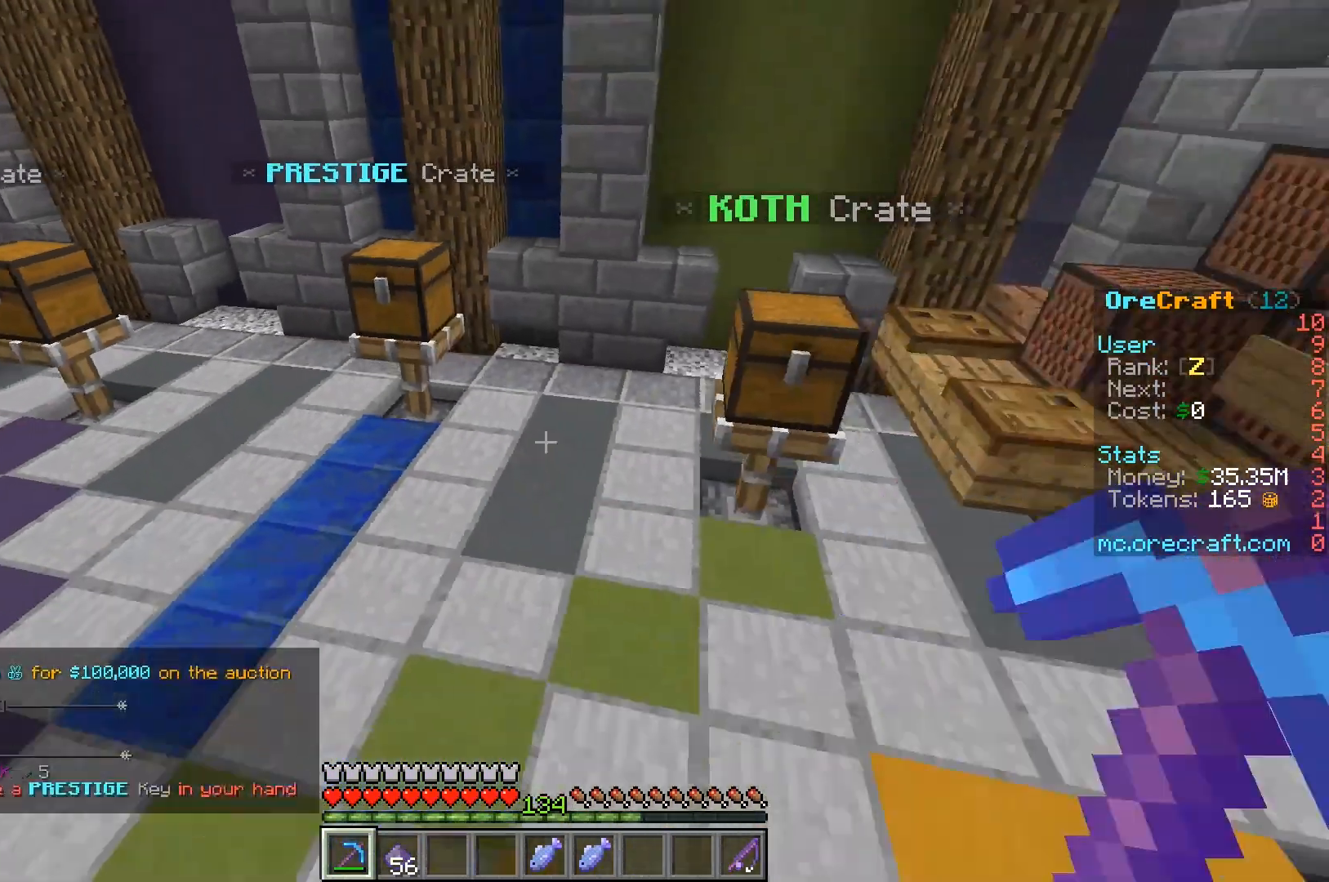
{"keys": ["w"], "mouse": [], "events": [[283, "w", "down"]]}